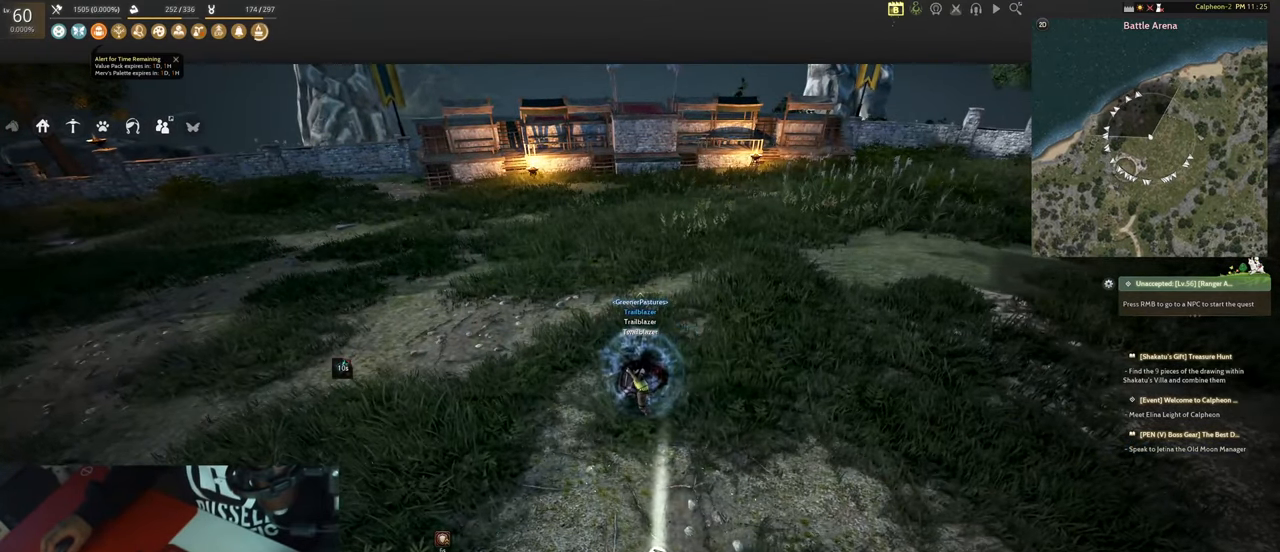
Gameplay with keyboard and mouse; each line is a JSON object with the keys and mouse buttons held at the frame after it. "events" lists presses ("down") and releases ("up") of "1", "2", "3", "4", "5", "a", "alt", "b", "c", "ctrl", "d", "e", "f", "g", "q", "r", "s", "shift", "space", "t", "tab", "tilde", "v", "w", "x", "z", "mouse_left", "mouse_wheel", "mouse_right", "mouse_mb4" and "mouse_mb5" between this image and that frame as [ms after this image, input, new state], when the widget could be followed in between. "mouse_left", "mouse_wheel", "mouse_right", "mouse_mb4", "mouse_mb5" = the "left", "wheel", "right", "mb4", "mb5" buttons of the "mouse" list. No other keys are recorded. "wheel" means that the mouse wheel is clicked or scrolled. Mouse movement is not recorded.
{"keys": ["ctrl"], "mouse": [], "events": [[16, "ctrl", "down"], [166, "ctrl", "up"], [483, "ctrl", "down"]]}
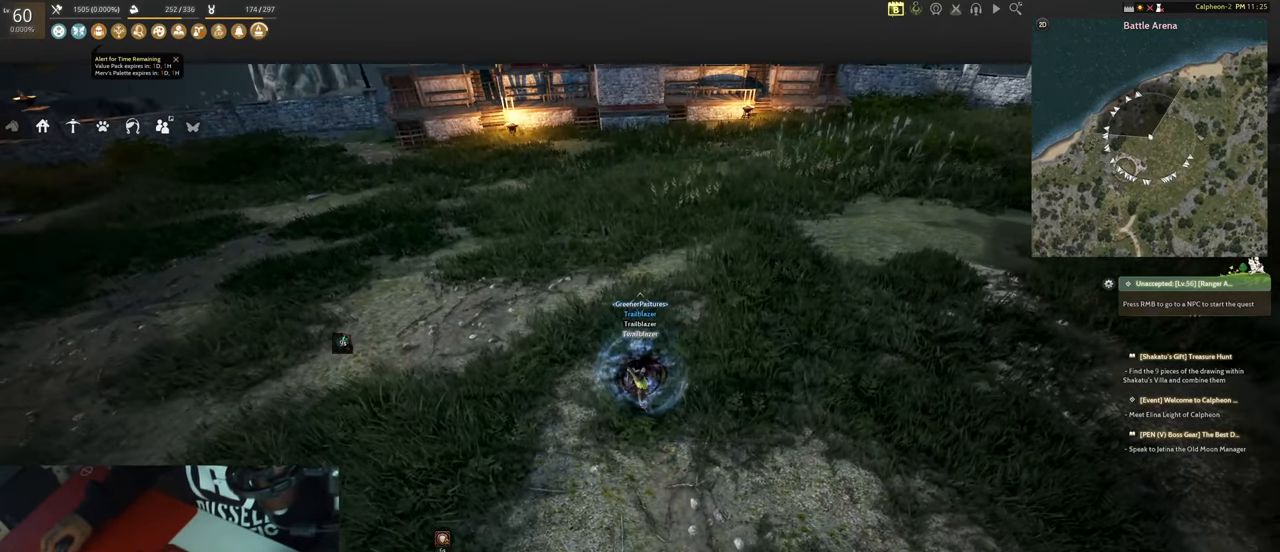
{"keys": [], "mouse": [], "events": [[83, "ctrl", "up"]]}
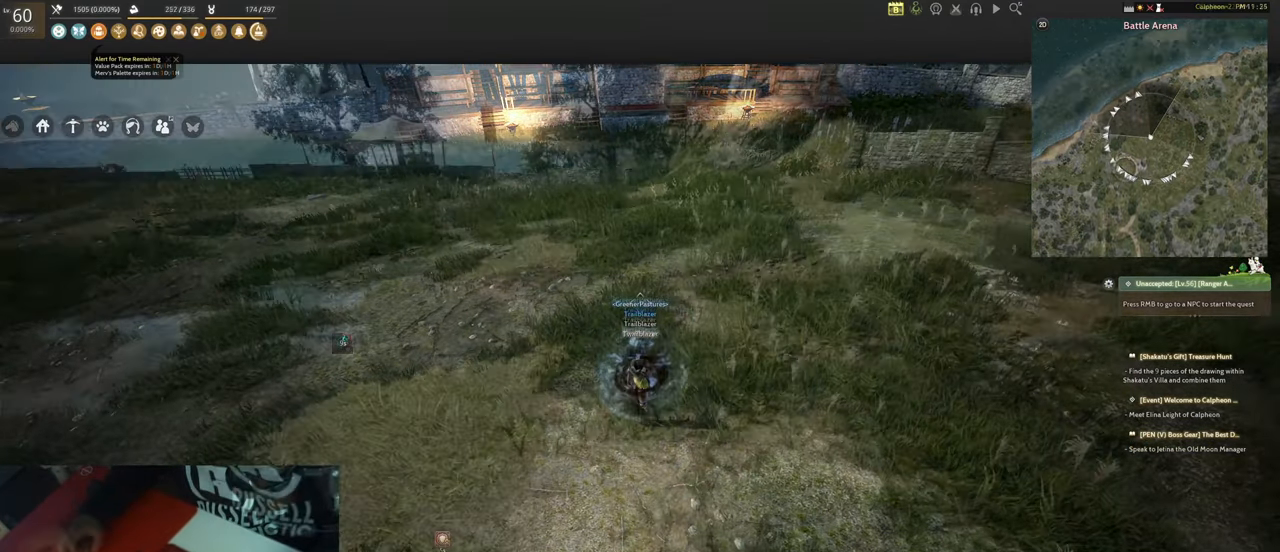
{"keys": ["a"], "mouse": [], "events": [[16, "mouse_left", "down"], [66, "mouse_left", "up"], [200, "d", "down"], [250, "w", "down"], [350, "d", "up"], [400, "a", "down"], [483, "w", "up"]]}
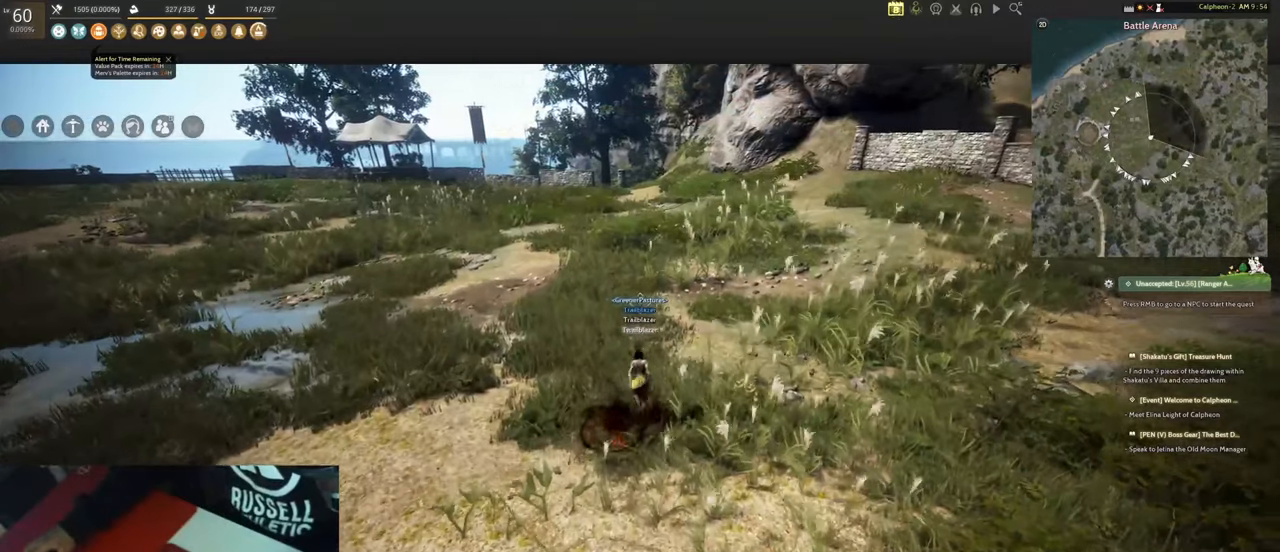
{"keys": ["ctrl"], "mouse": [], "events": [[83, "a", "up"], [167, "ctrl", "down"], [317, "ctrl", "up"], [500, "ctrl", "down"]]}
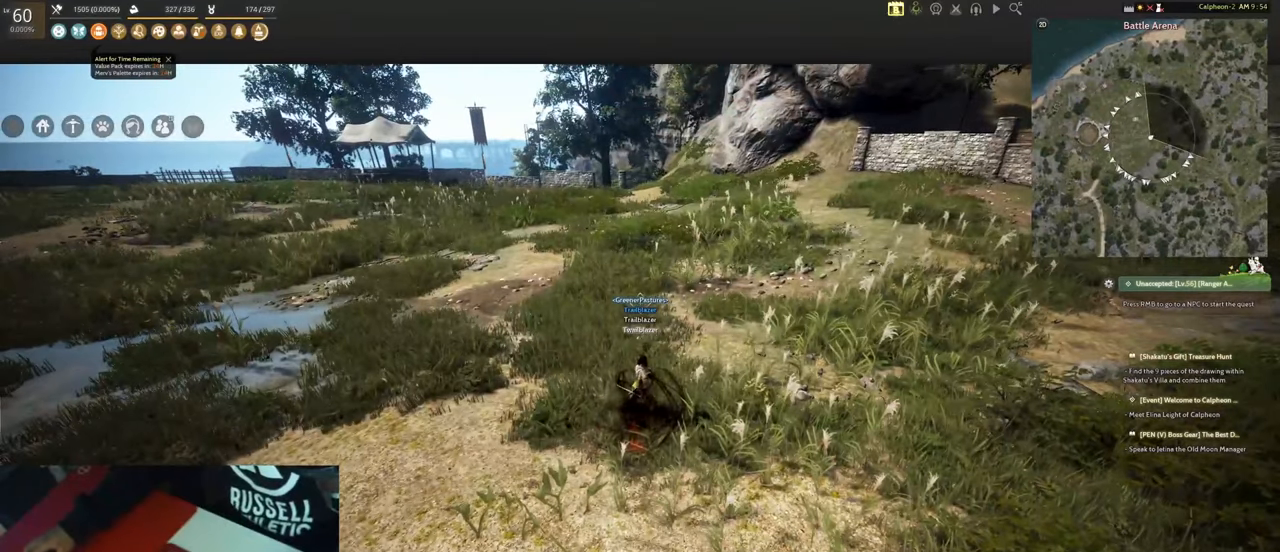
{"keys": [], "mouse": [], "events": [[100, "ctrl", "up"]]}
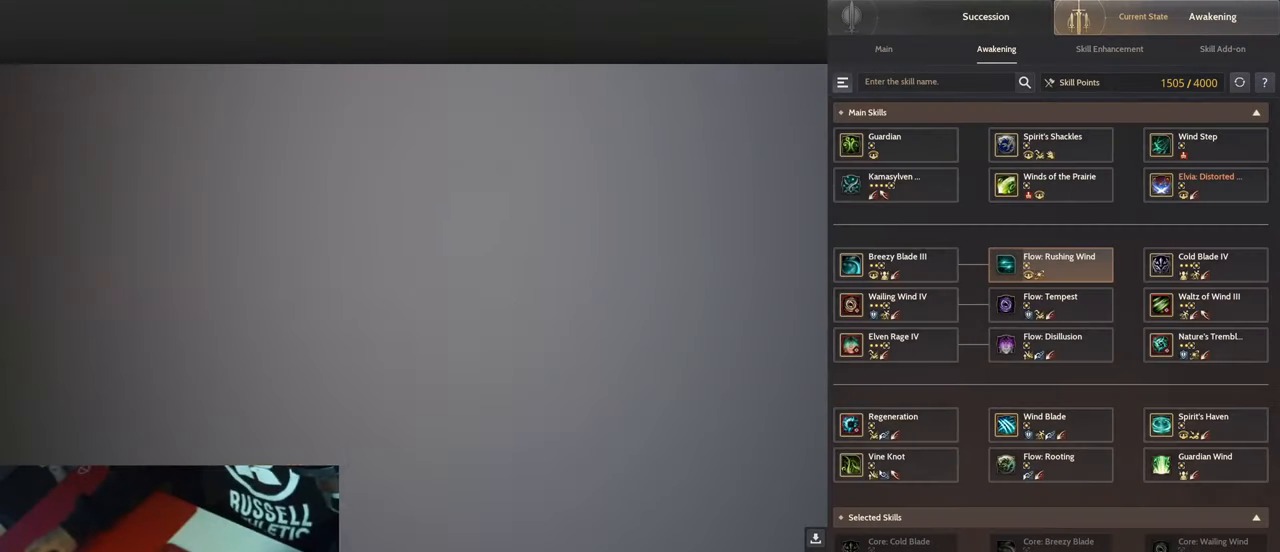
{"keys": [], "mouse": [], "events": []}
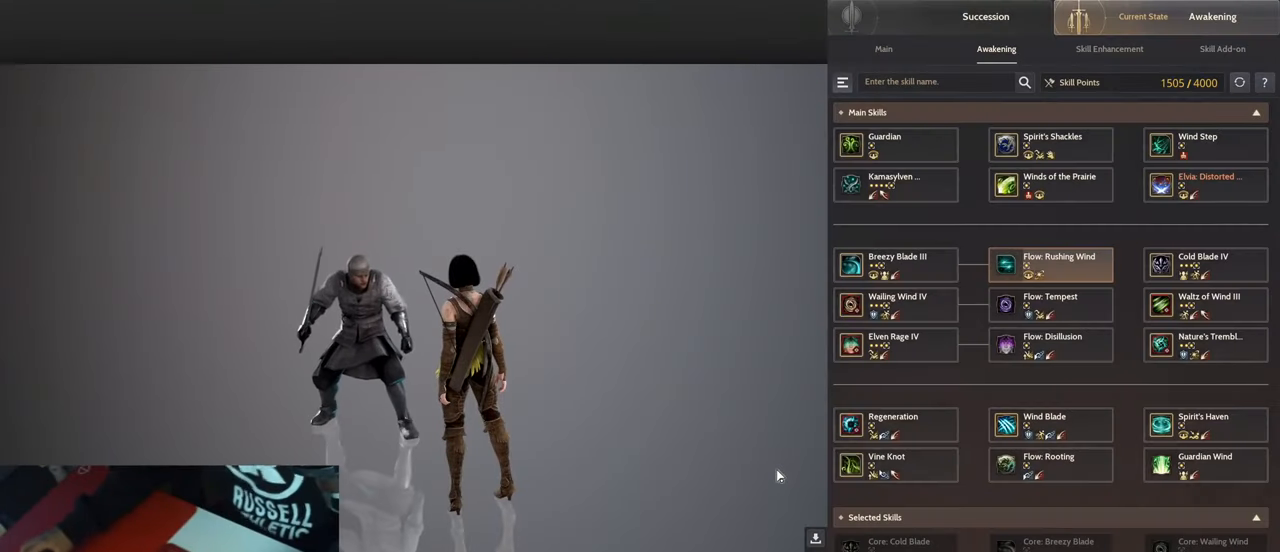
{"keys": [], "mouse": [], "events": []}
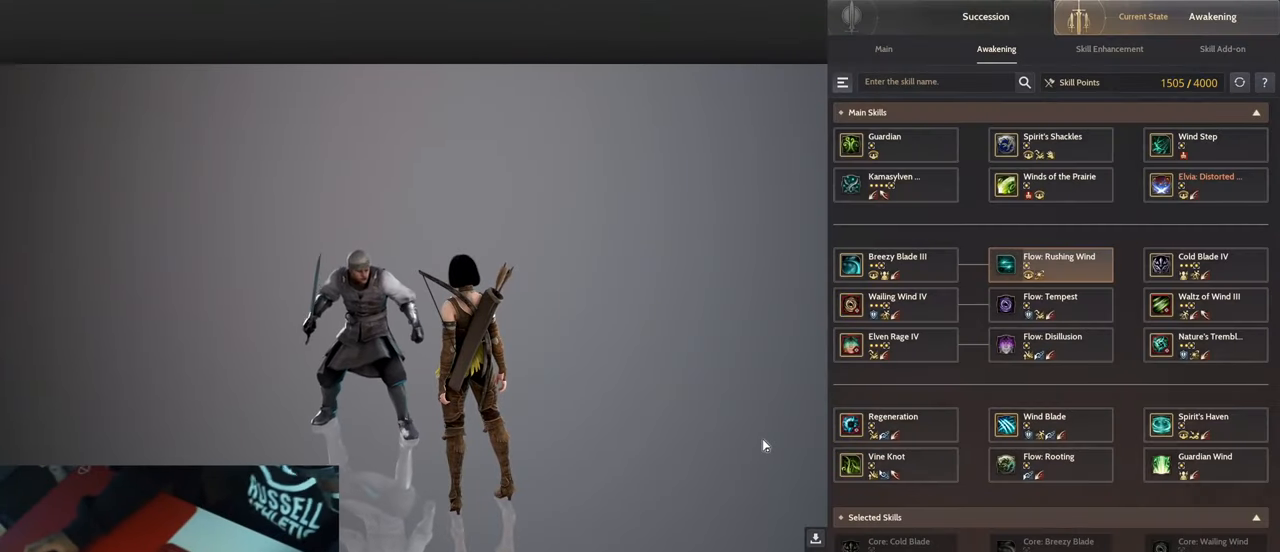
{"keys": [], "mouse": [], "events": []}
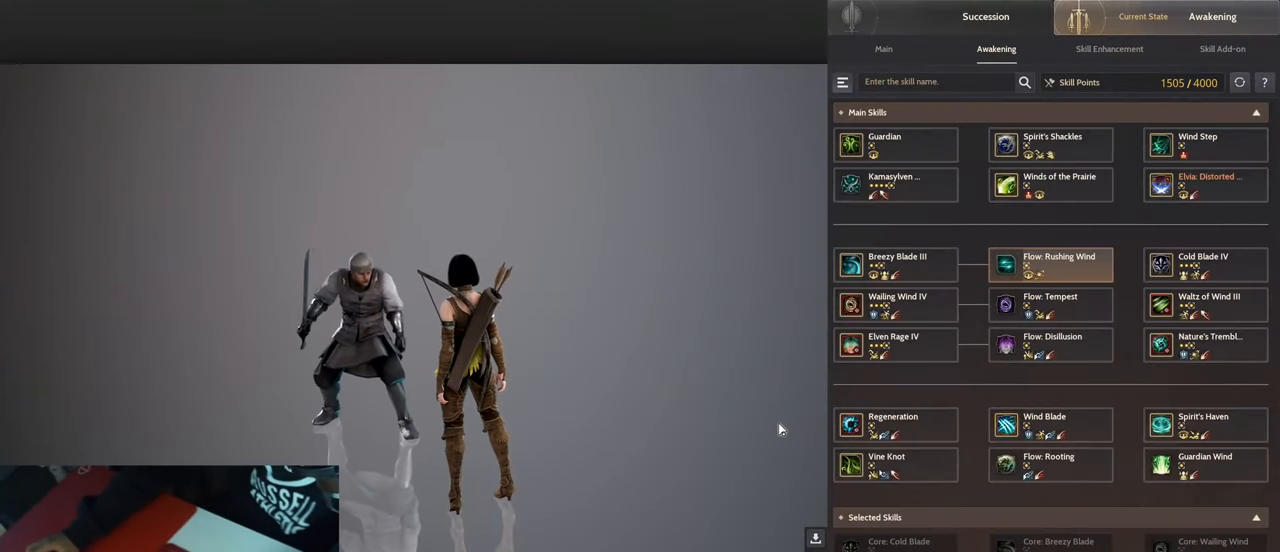
{"keys": [], "mouse": [], "events": []}
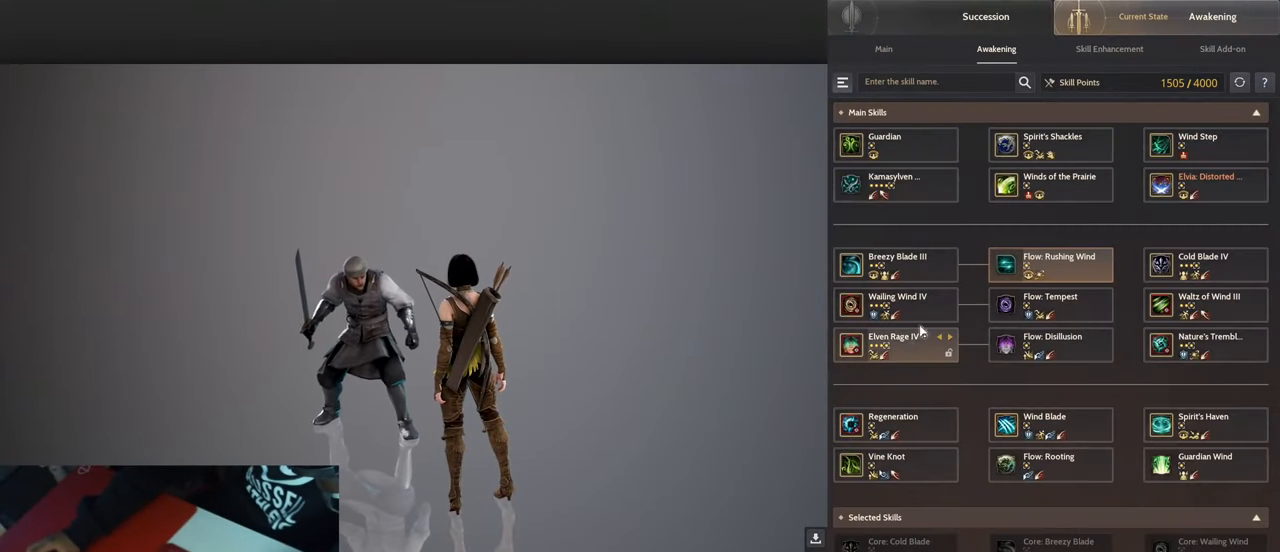
{"keys": [], "mouse": [], "events": []}
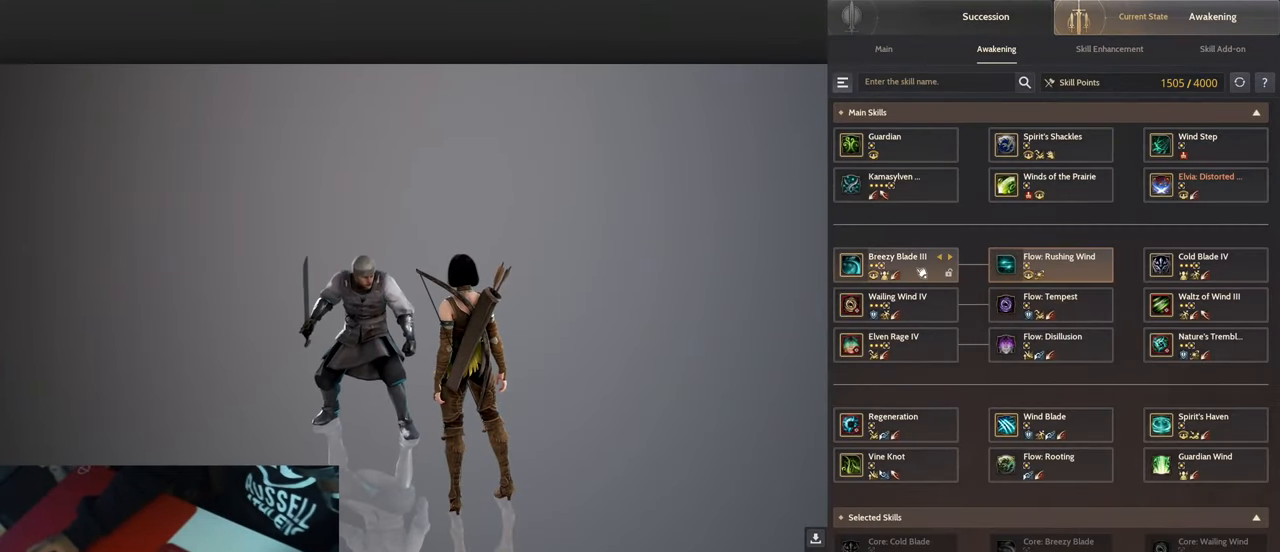
{"keys": [], "mouse": [], "events": []}
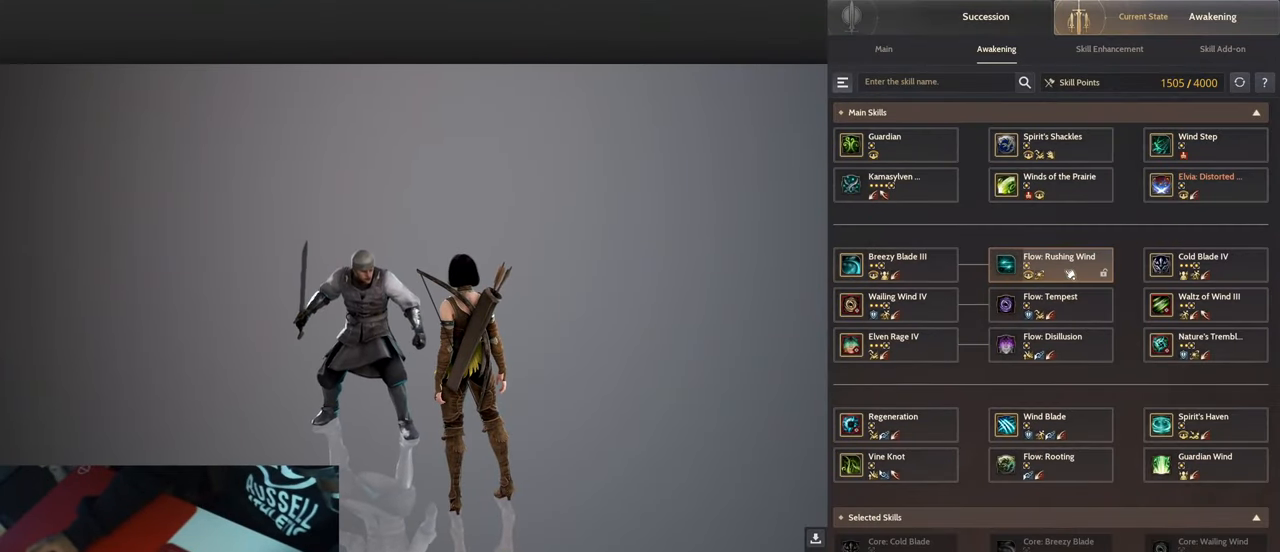
{"keys": [], "mouse": [], "events": []}
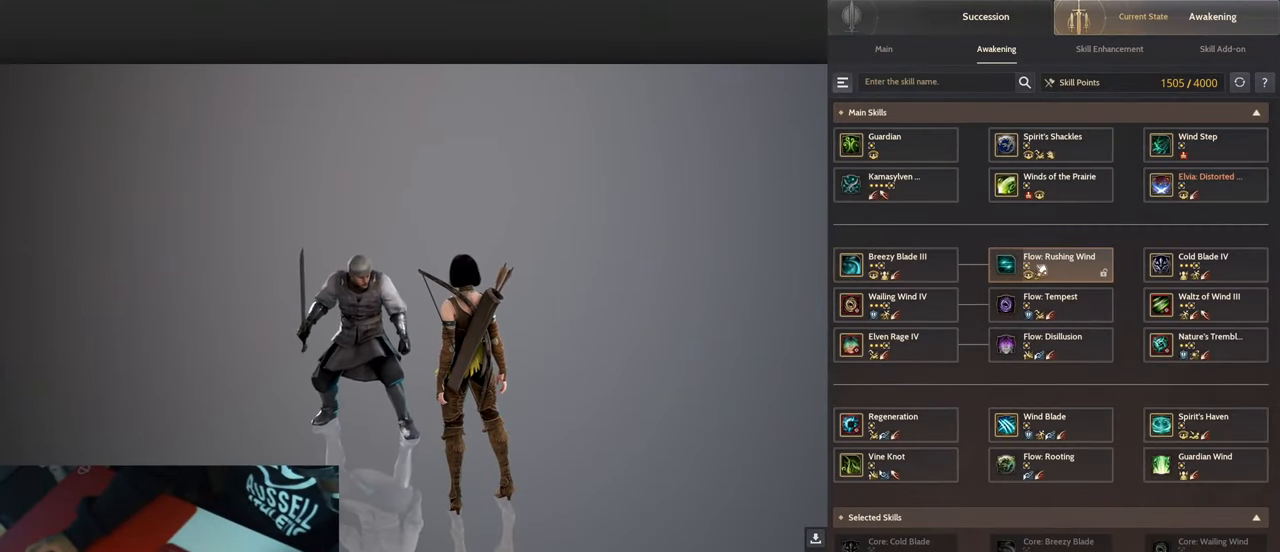
{"keys": [], "mouse": [], "events": []}
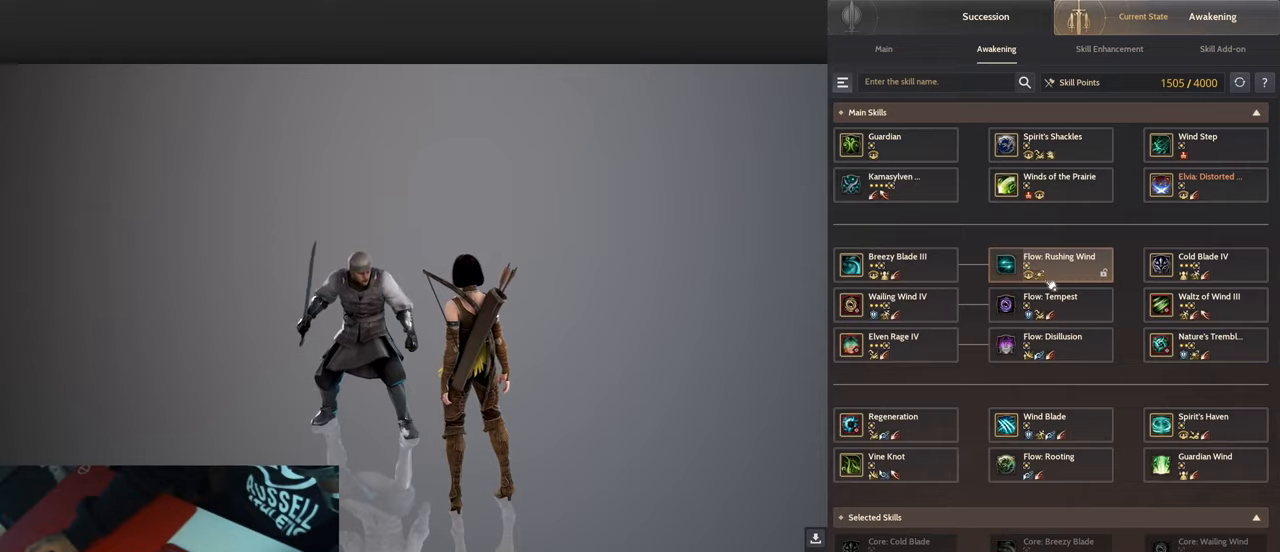
{"keys": [], "mouse": [], "events": []}
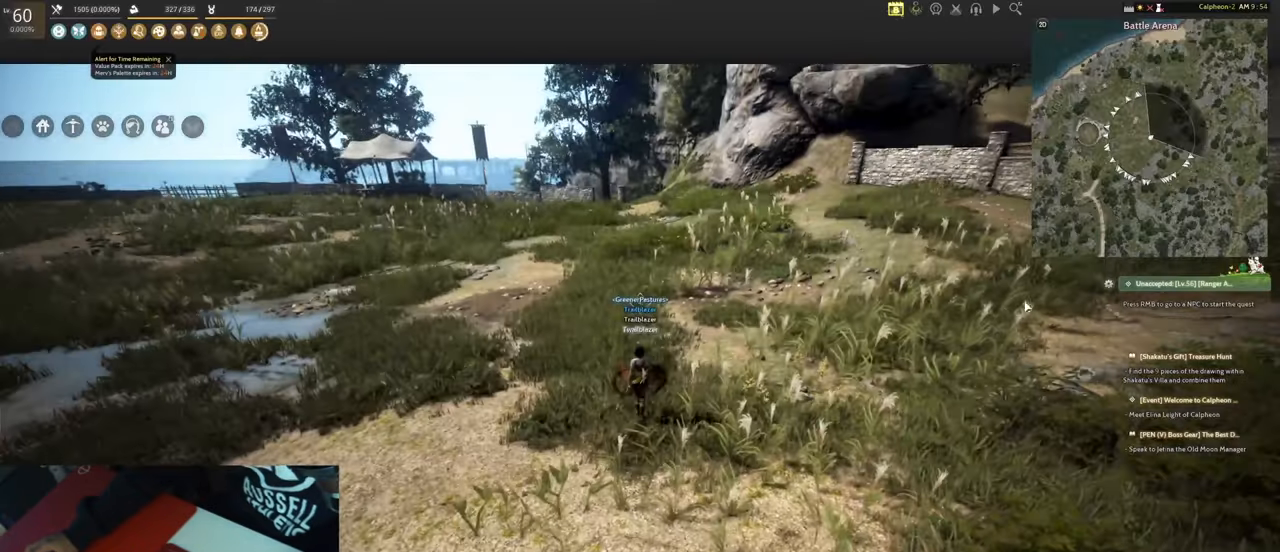
{"keys": [], "mouse": [], "events": [[17, "ctrl", "down"], [150, "ctrl", "up"], [400, "ctrl", "down"], [484, "ctrl", "up"]]}
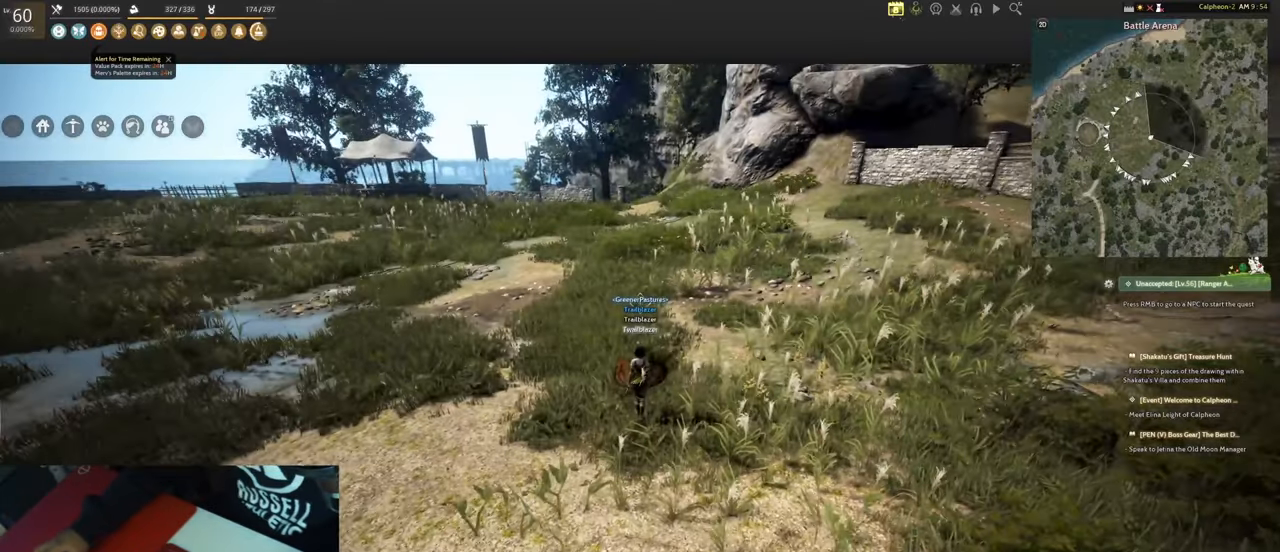
{"keys": [], "mouse": [], "events": [[217, "ctrl", "down"], [317, "ctrl", "up"]]}
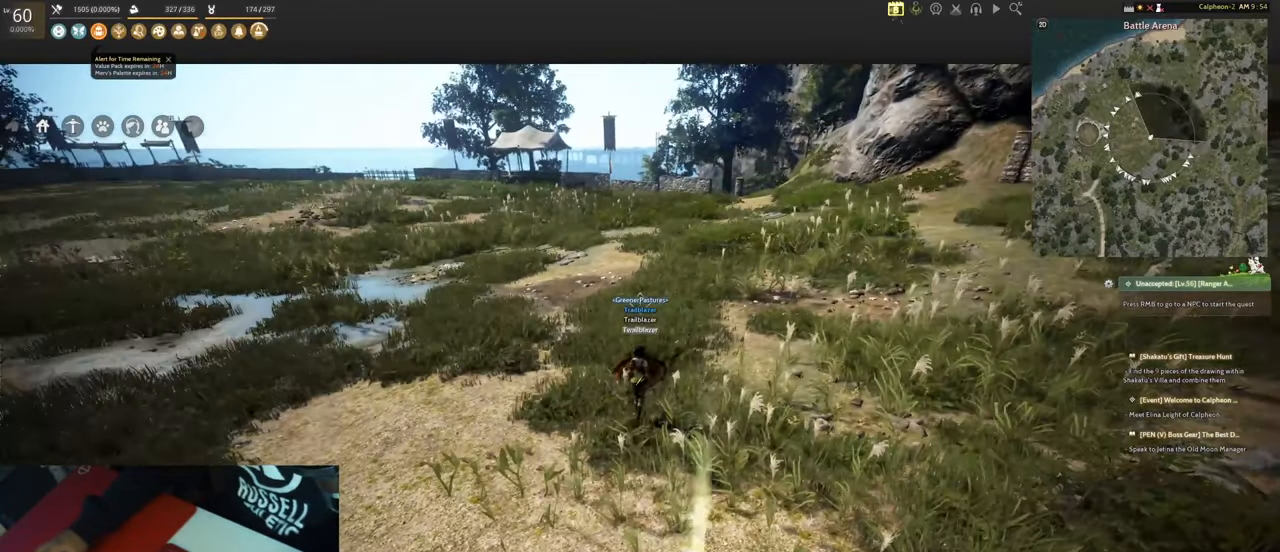
{"keys": ["w"], "mouse": [], "events": [[50, "ctrl", "down"], [100, "ctrl", "up"], [184, "w", "down"]]}
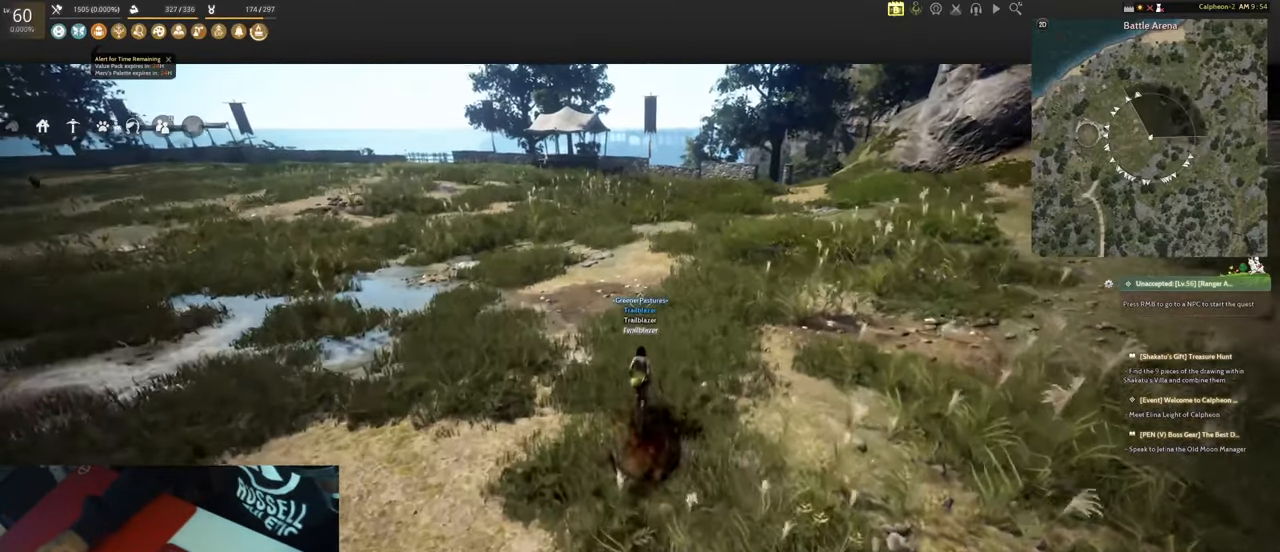
{"keys": ["ctrl"], "mouse": [], "events": [[200, "ctrl", "down"], [250, "w", "up"], [350, "ctrl", "up"], [450, "ctrl", "down"]]}
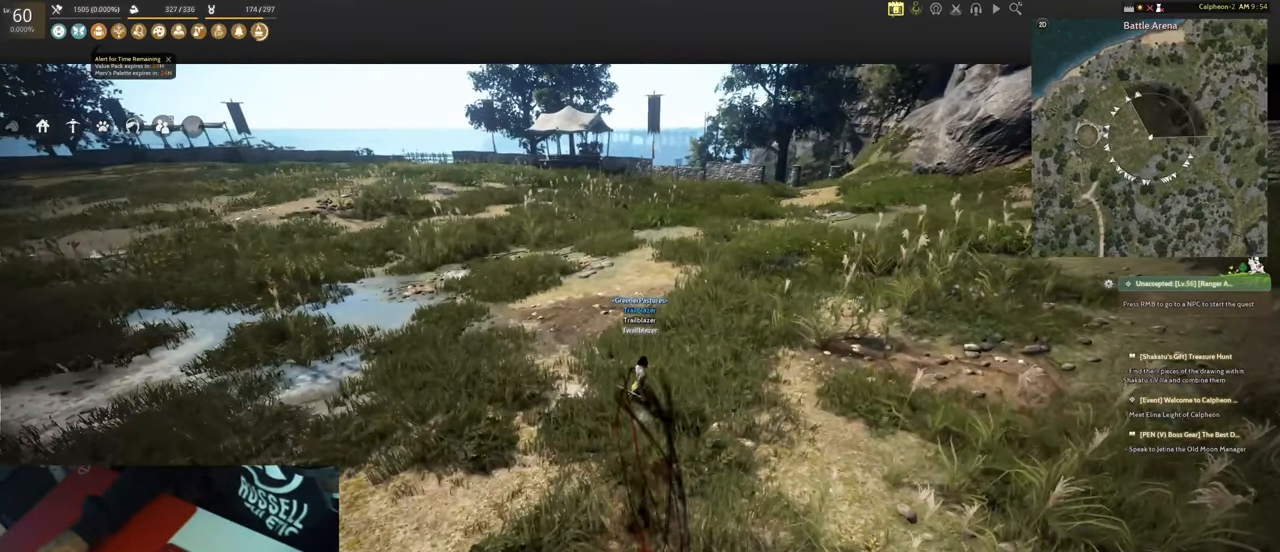
{"keys": [], "mouse": [], "events": [[34, "ctrl", "up"]]}
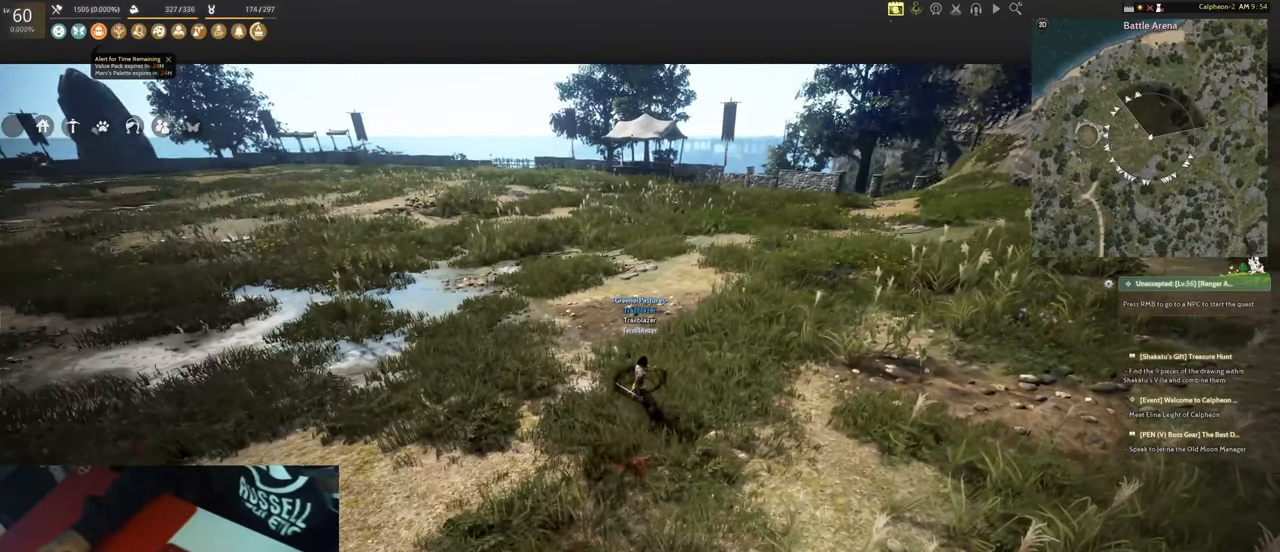
{"keys": ["a", "w"], "mouse": [], "events": [[384, "a", "down"], [467, "w", "down"]]}
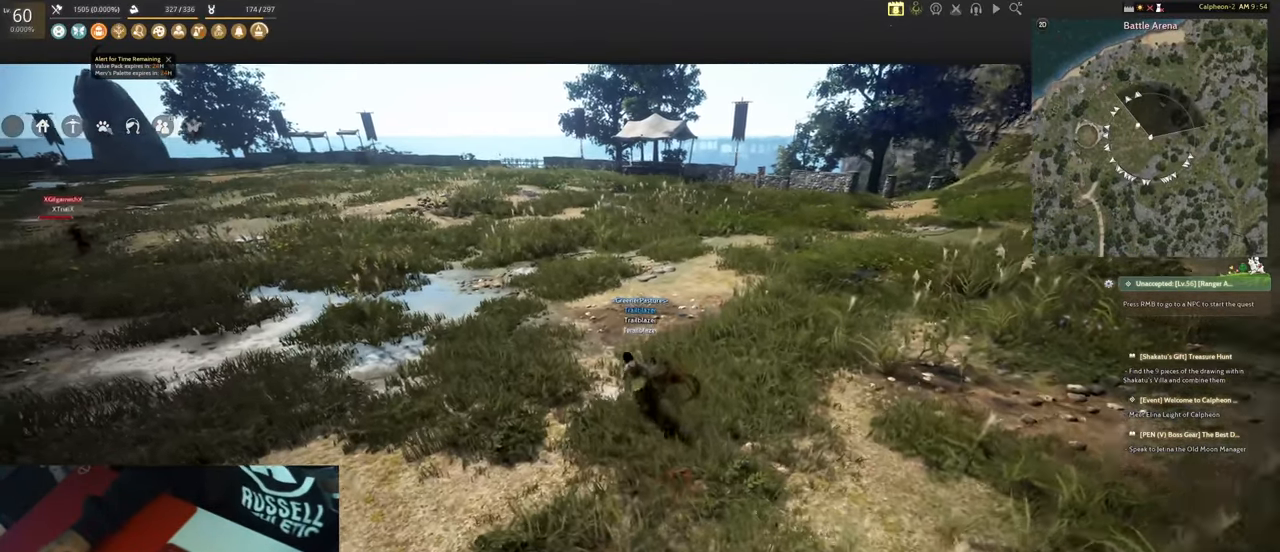
{"keys": ["ctrl"], "mouse": [], "events": [[67, "a", "up"], [117, "w", "up"], [200, "ctrl", "down"], [350, "ctrl", "up"], [484, "ctrl", "down"]]}
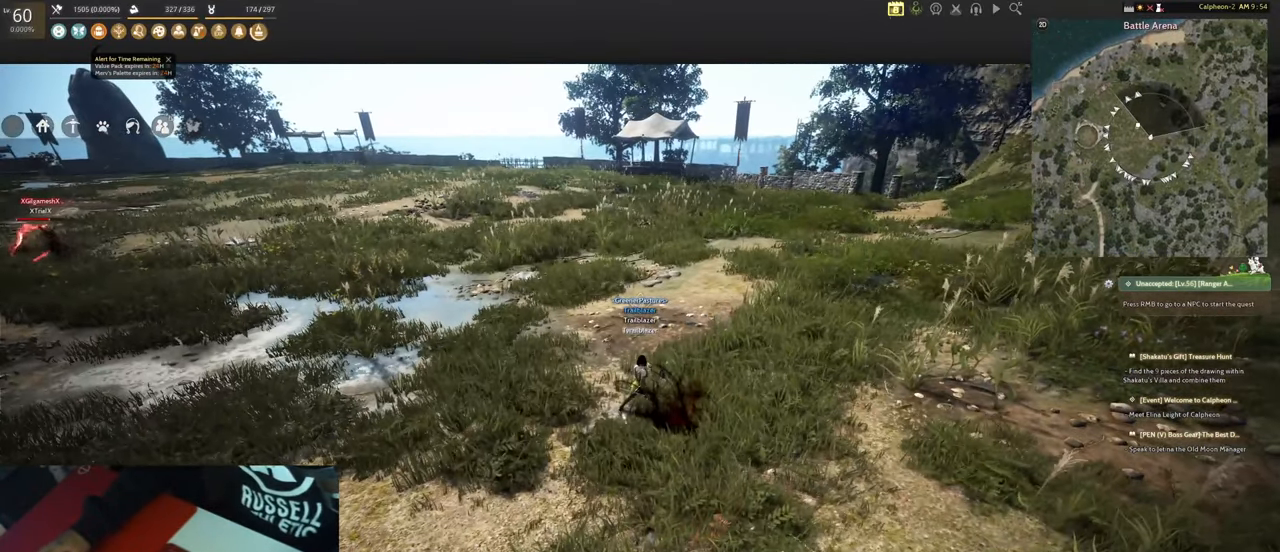
{"keys": [], "mouse": [], "events": [[84, "ctrl", "up"]]}
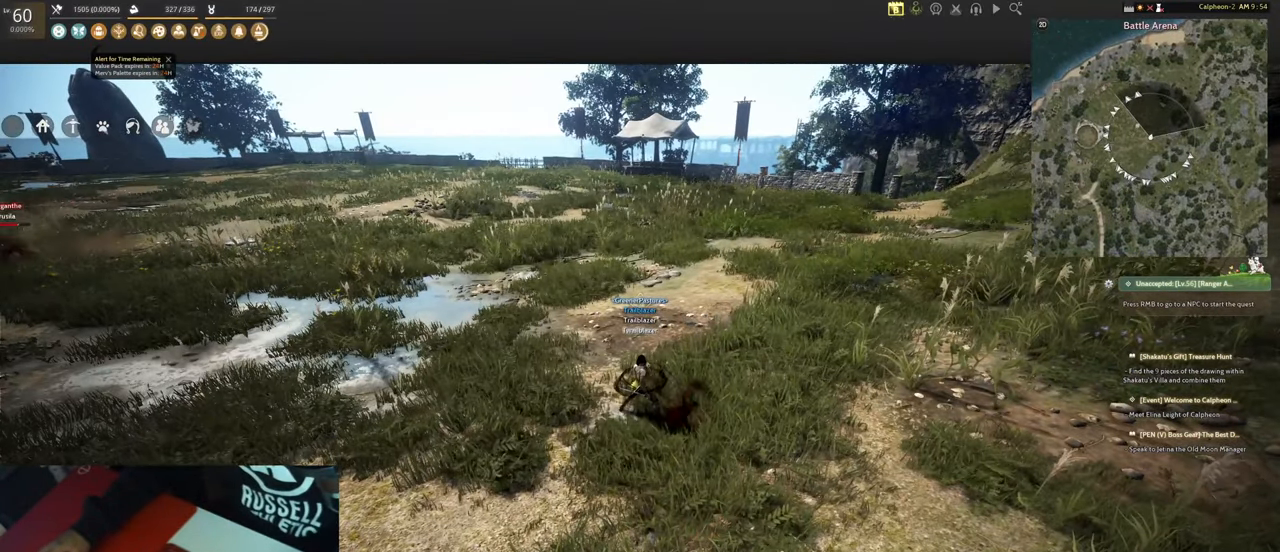
{"keys": [], "mouse": [], "events": []}
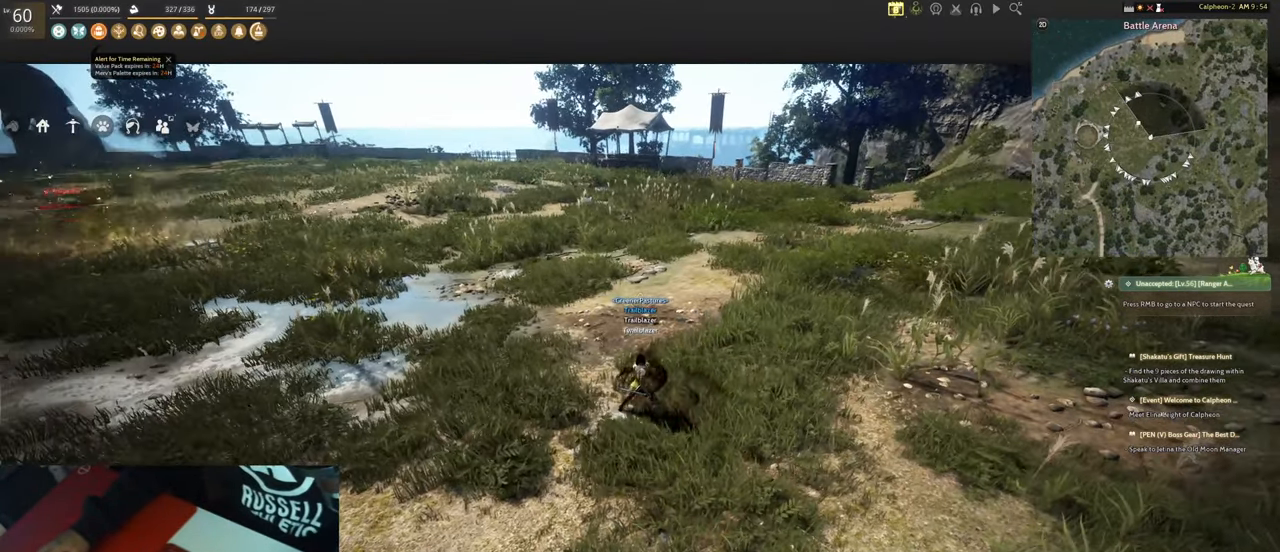
{"keys": [], "mouse": [], "events": []}
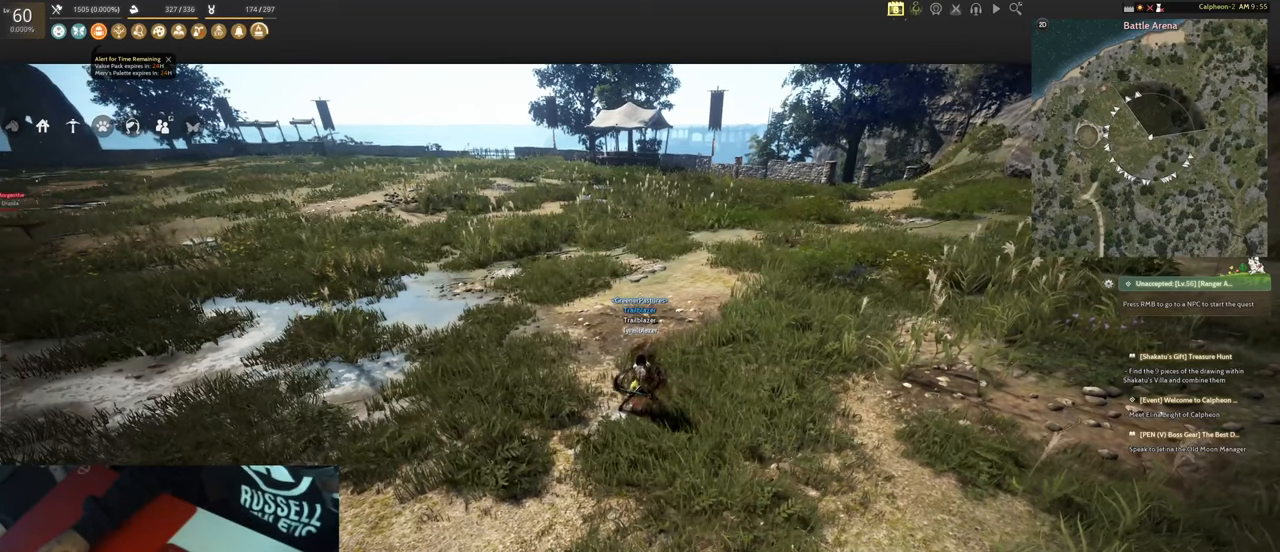
{"keys": [], "mouse": [], "events": []}
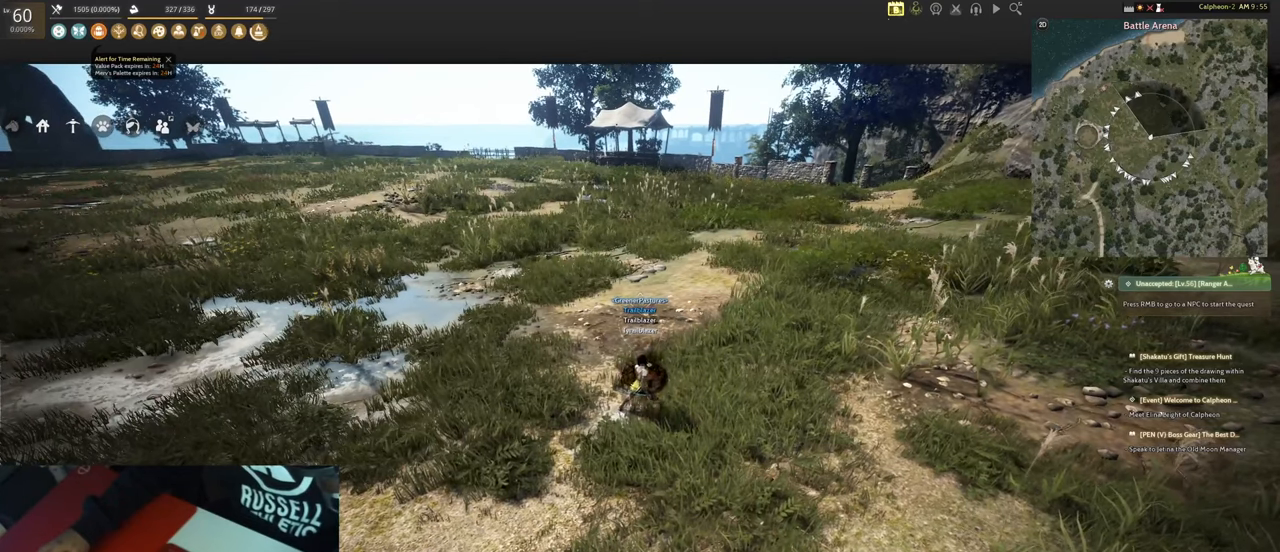
{"keys": [], "mouse": [], "events": [[333, "ctrl", "down"], [416, "ctrl", "up"]]}
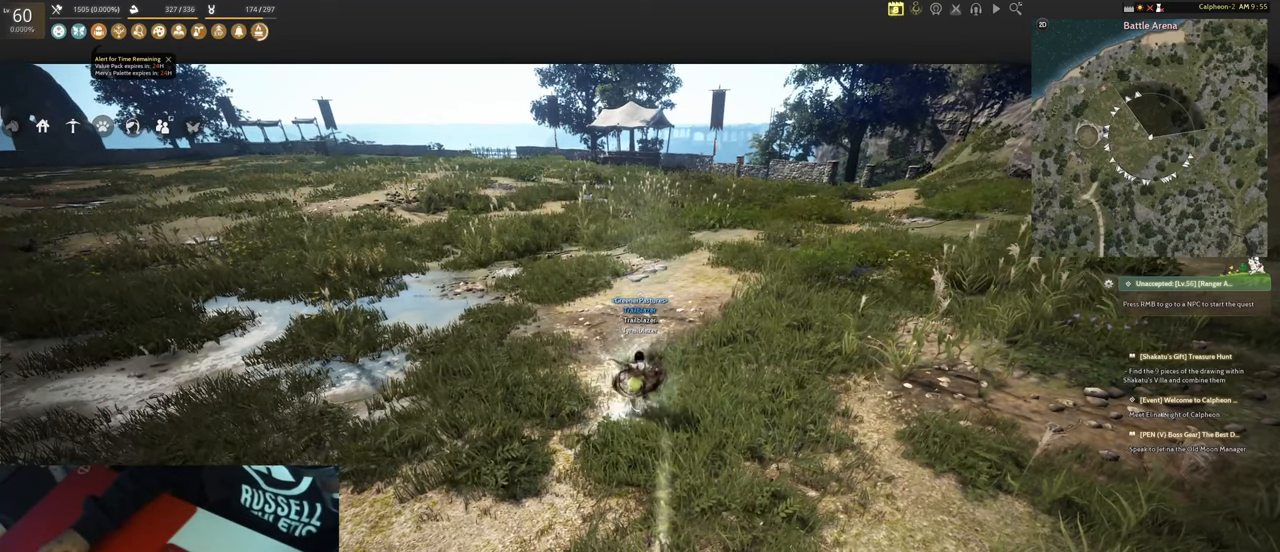
{"keys": ["shift"], "mouse": [], "events": [[66, "ctrl", "down"], [150, "ctrl", "up"], [433, "shift", "down"]]}
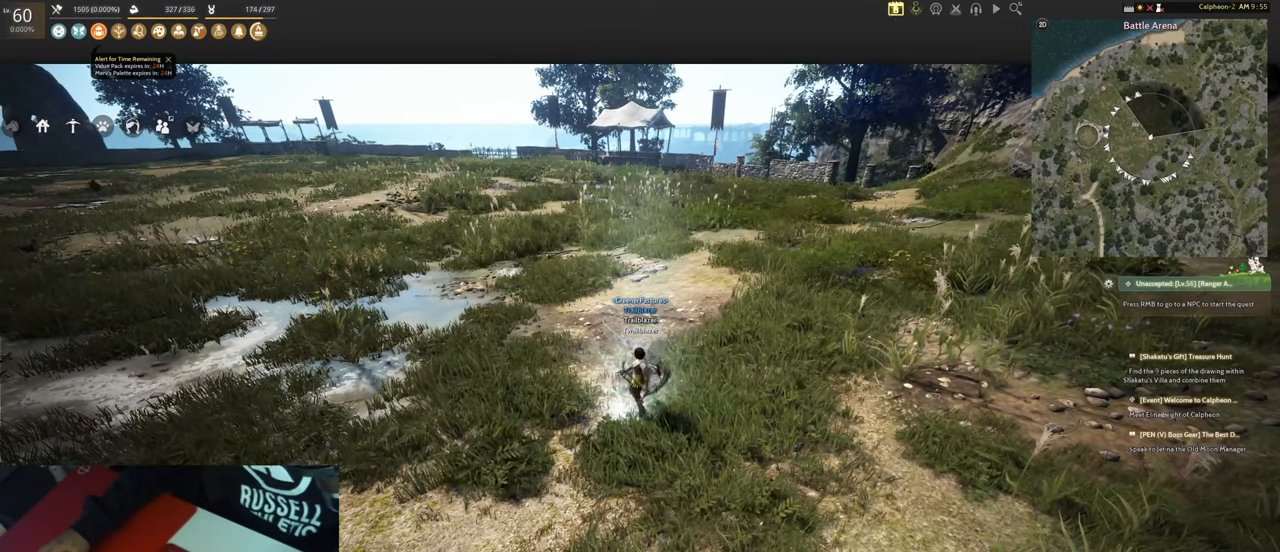
{"keys": ["shift", "w"], "mouse": ["left"], "events": [[416, "w", "down"], [500, "mouse_left", "down"]]}
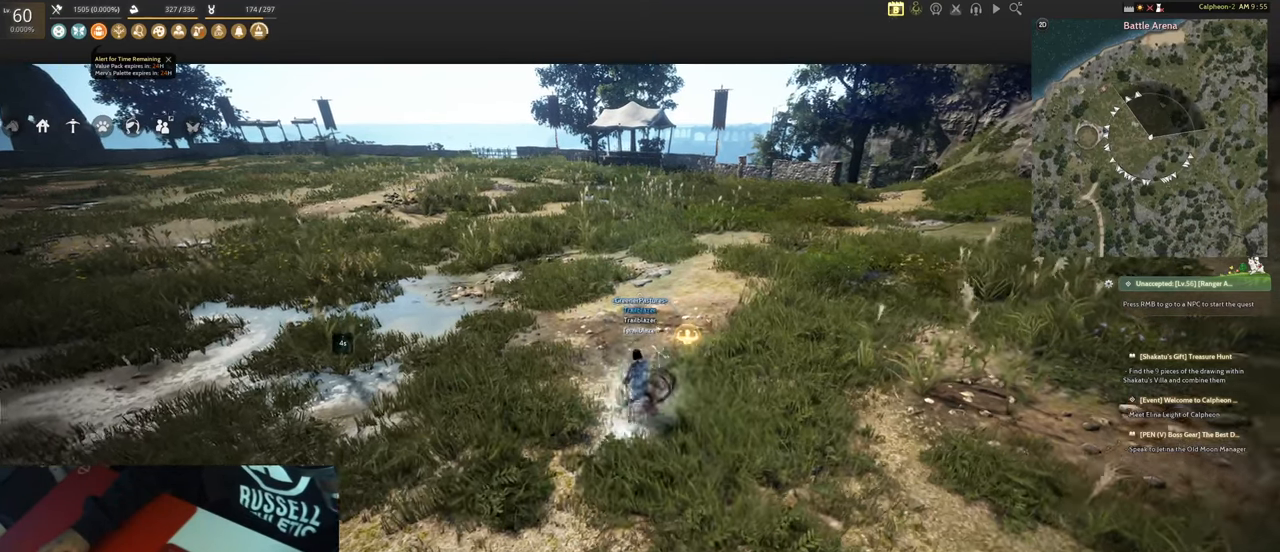
{"keys": [], "mouse": [], "events": [[50, "ctrl", "down"], [100, "shift", "up"], [150, "w", "up"], [283, "ctrl", "up"], [283, "mouse_left", "up"]]}
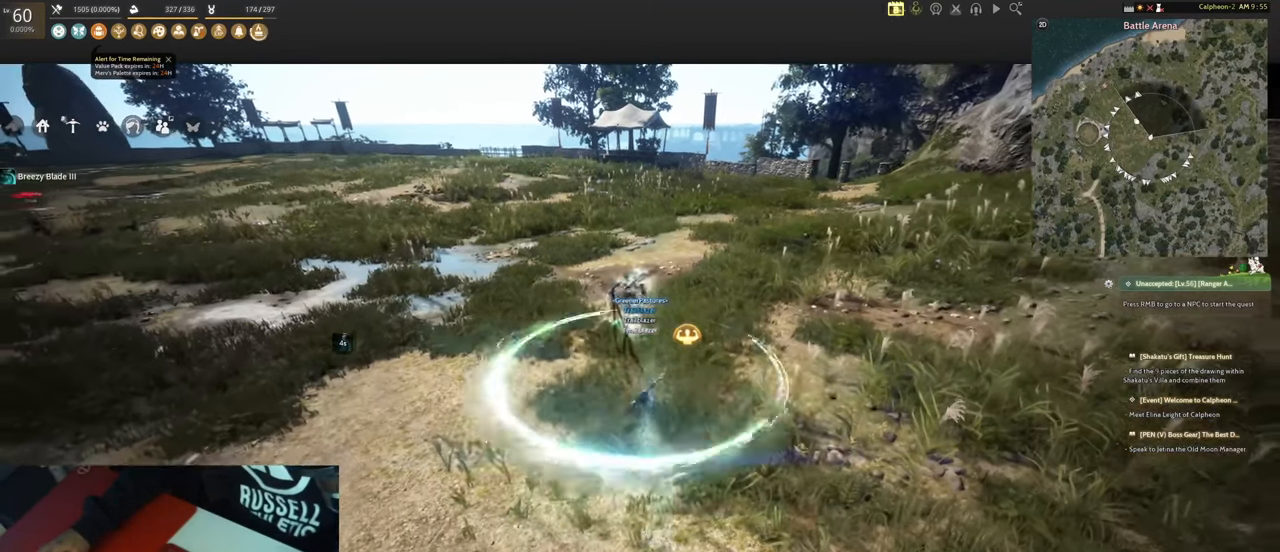
{"keys": [], "mouse": [], "events": [[16, "ctrl", "down"], [116, "ctrl", "up"]]}
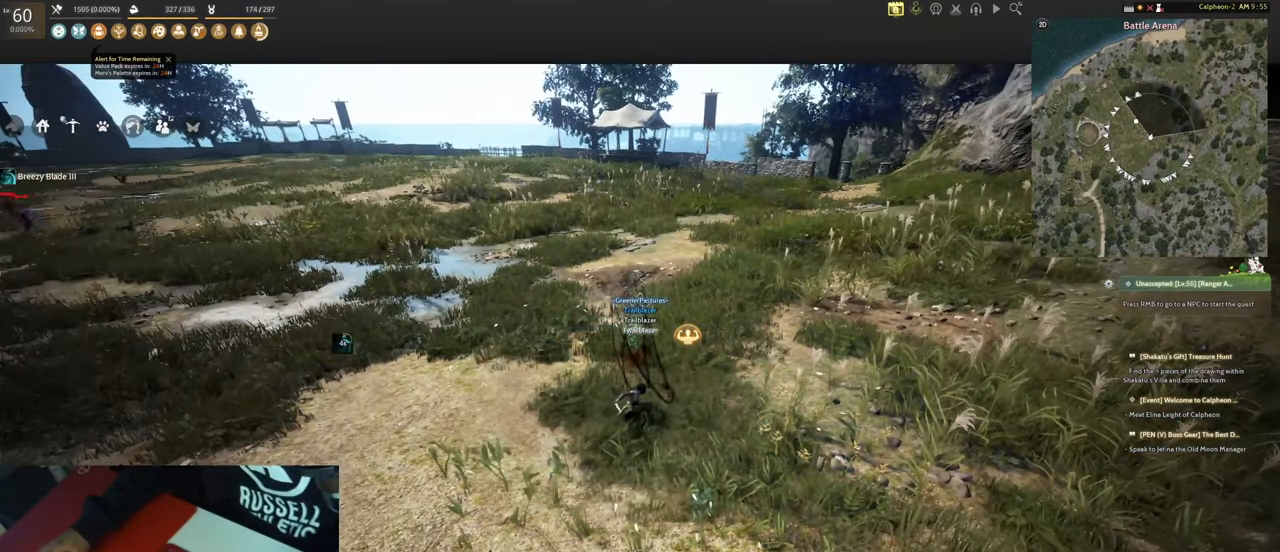
{"keys": [], "mouse": [], "events": []}